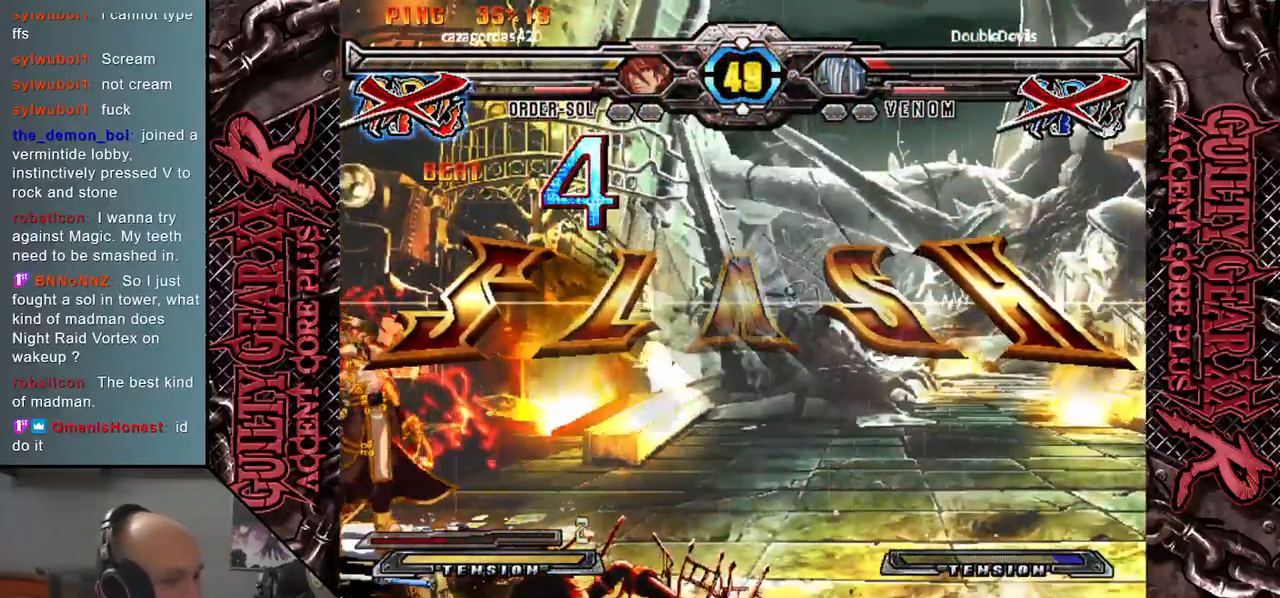
Gameplay with a controller (arcade stick); each line is a JSON object with the inputs held at the frame after it. "events" lists button and stick changes between this image and that frame as [ms after this image, input, new state], when the widget could be followed in between. Not read: L3 R3 SQUARE TRIANGLE other_buttons.
{"buttons": ["CIRCLE", "L2", "R2"], "left_stick": "center", "events": [[33, "L2", "up"], [50, "CIRCLE", "up"], [50, "R2", "up"], [133, "CIRCLE", "down"], [133, "R2", "down"], [150, "L2", "down"], [233, "CIRCLE", "up"], [233, "L2", "up"], [233, "R2", "up"], [350, "CIRCLE", "down"], [350, "L2", "down"], [350, "R2", "down"], [400, "CIRCLE", "up"], [400, "L2", "up"], [417, "R2", "up"], [500, "CIRCLE", "down"], [500, "L2", "down"], [500, "R2", "down"]]}
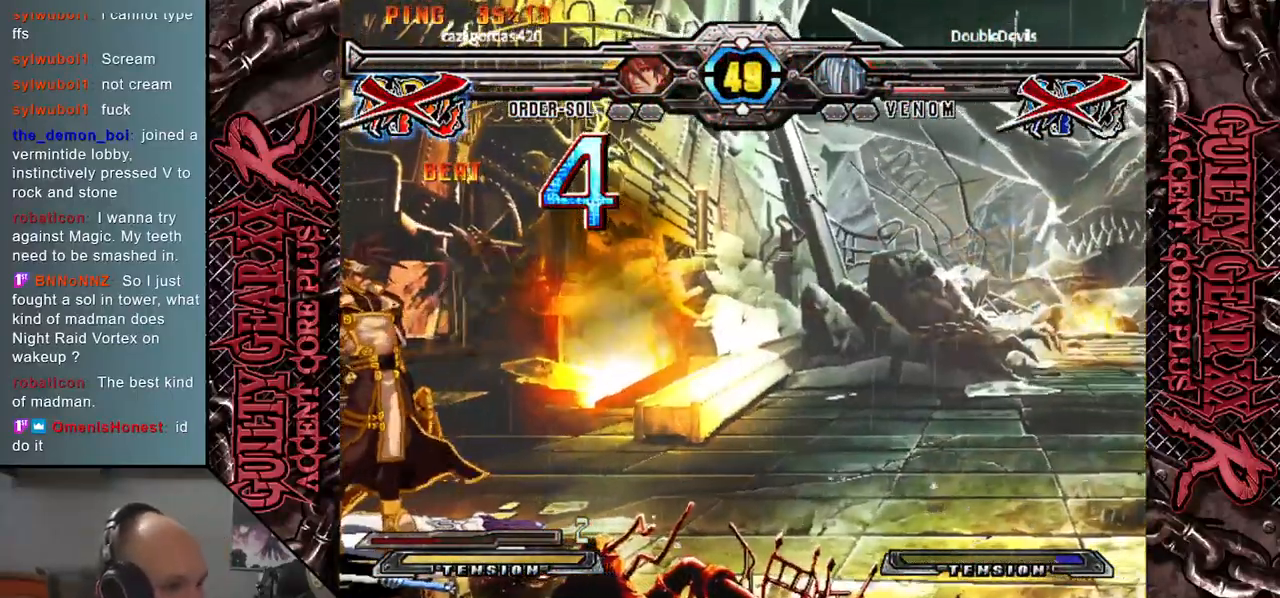
{"buttons": [], "left_stick": "center", "events": [[50, "L2", "up"], [83, "CIRCLE", "up"], [83, "R2", "up"], [183, "CIRCLE", "down"], [183, "L2", "down"], [183, "R2", "down"], [250, "L2", "up"], [267, "CIRCLE", "up"], [267, "R2", "up"], [367, "CIRCLE", "down"], [367, "L2", "down"], [367, "R2", "down"], [433, "L2", "up"], [433, "R2", "up"], [450, "CIRCLE", "up"]]}
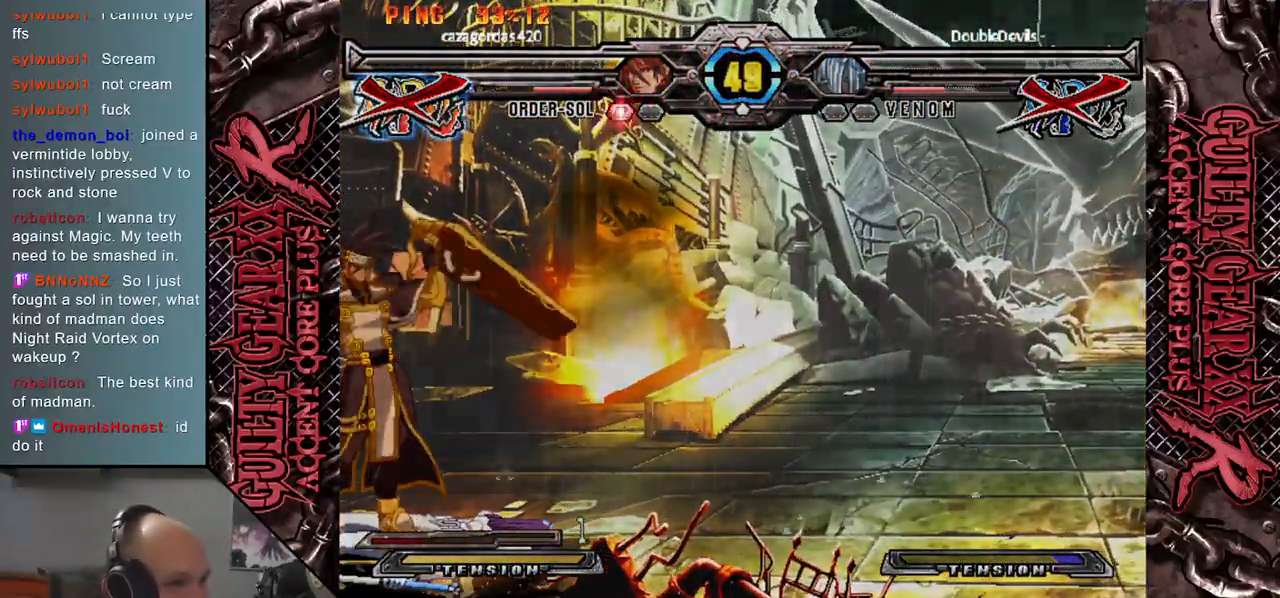
{"buttons": ["CIRCLE", "L2", "R2"], "left_stick": "center", "events": [[33, "CIRCLE", "down"], [33, "R2", "down"], [50, "L2", "down"], [117, "L2", "up"], [133, "CIRCLE", "up"], [133, "R2", "up"], [267, "CIRCLE", "down"], [267, "L2", "down"], [267, "R2", "down"], [300, "L2", "up"], [317, "R2", "up"], [333, "CIRCLE", "up"], [450, "CIRCLE", "down"], [450, "L2", "down"], [450, "R2", "down"]]}
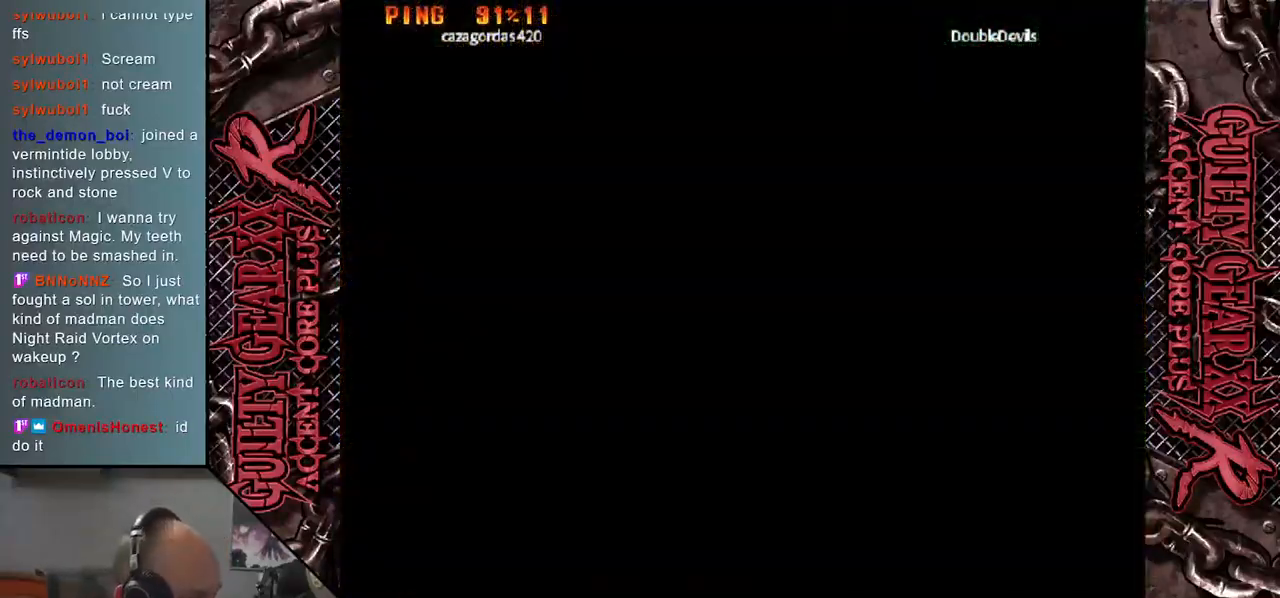
{"buttons": [], "left_stick": "center", "events": [[17, "L2", "up"], [33, "CIRCLE", "up"], [33, "R2", "up"], [133, "CIRCLE", "down"], [133, "L2", "down"], [133, "R2", "down"], [217, "CIRCLE", "up"], [217, "L2", "up"], [217, "R2", "up"], [333, "CIRCLE", "down"], [333, "L2", "down"], [333, "R2", "down"], [417, "L2", "up"], [433, "CIRCLE", "up"], [433, "R2", "up"]]}
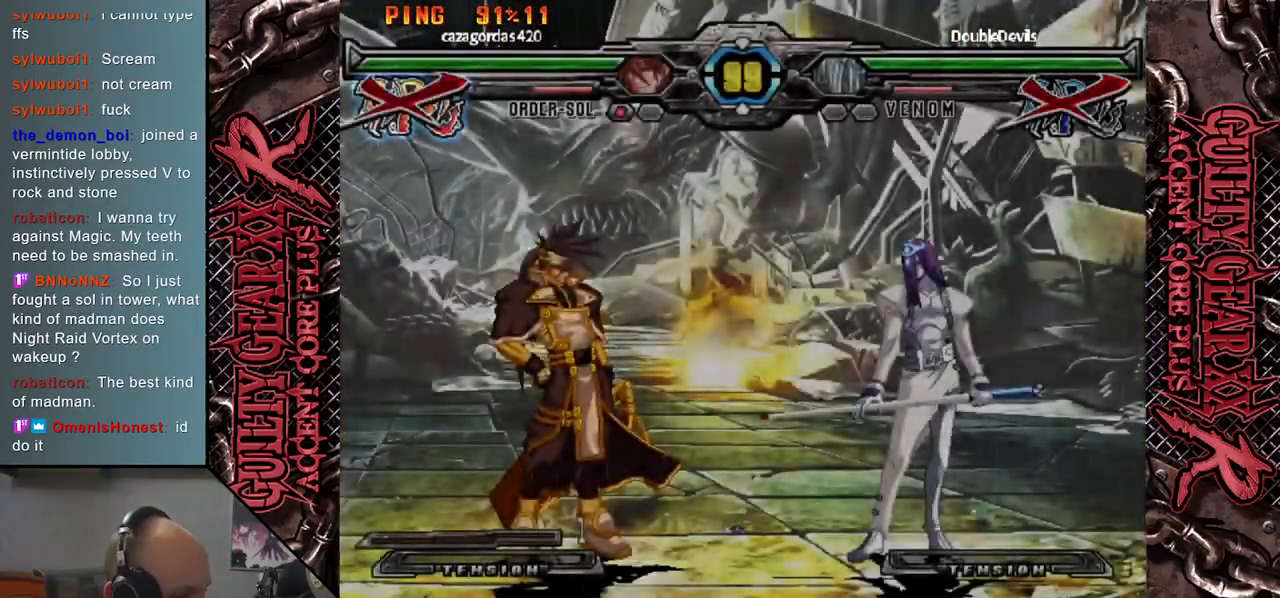
{"buttons": [], "left_stick": "center", "events": []}
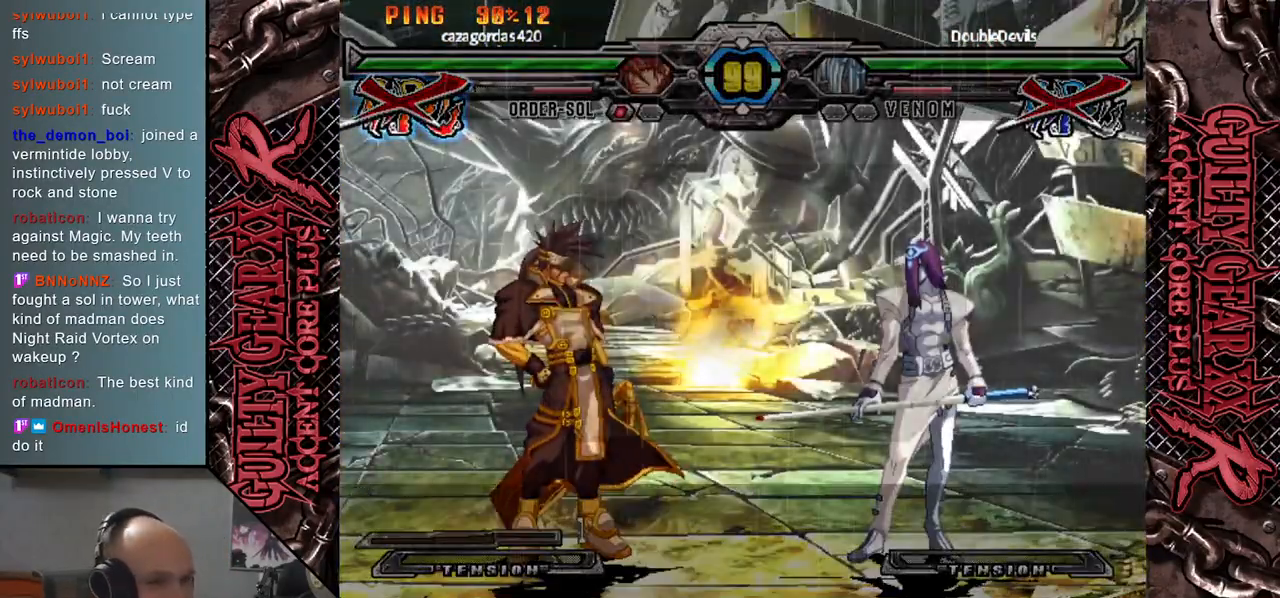
{"buttons": [], "left_stick": "down", "events": [[50, "left_stick", "down"], [150, "R2", "down"], [217, "R2", "up"], [350, "R2", "down"], [400, "R2", "up"]]}
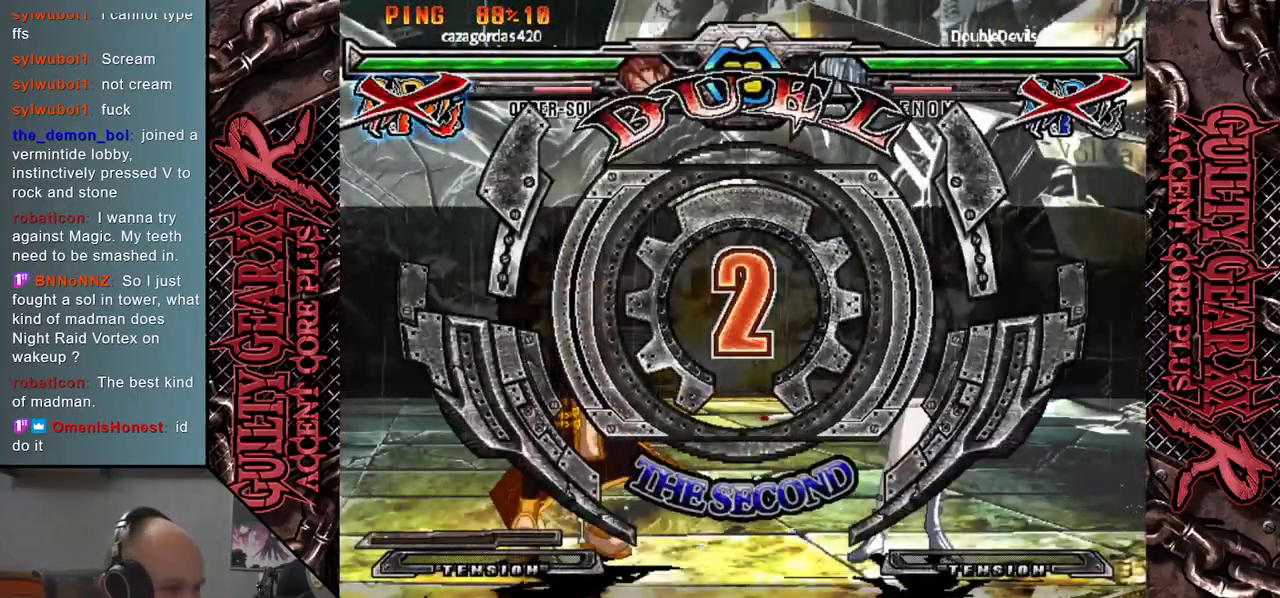
{"buttons": [], "left_stick": "down", "events": [[67, "CIRCLE", "down"], [133, "CIRCLE", "up"], [233, "CIRCLE", "down"], [300, "CIRCLE", "up"], [400, "CIRCLE", "down"], [483, "CIRCLE", "up"]]}
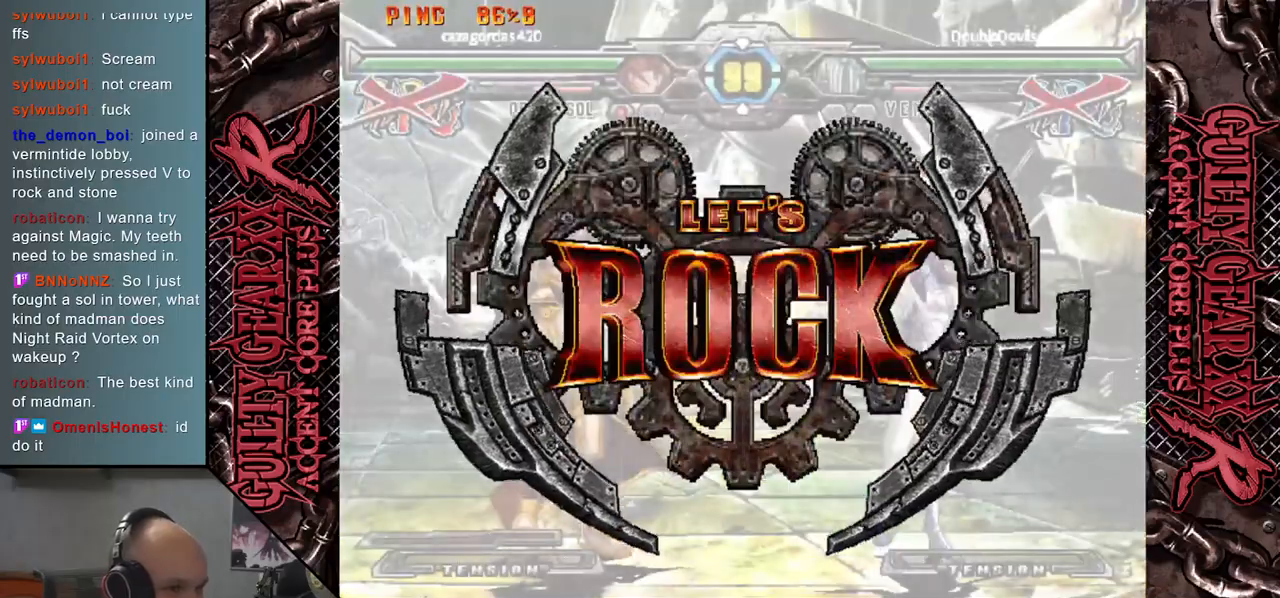
{"buttons": [], "left_stick": "down", "events": [[67, "CIRCLE", "down"], [150, "CIRCLE", "up"], [267, "CIRCLE", "down"], [350, "CIRCLE", "up"], [433, "CIRCLE", "down"], [500, "CIRCLE", "up"]]}
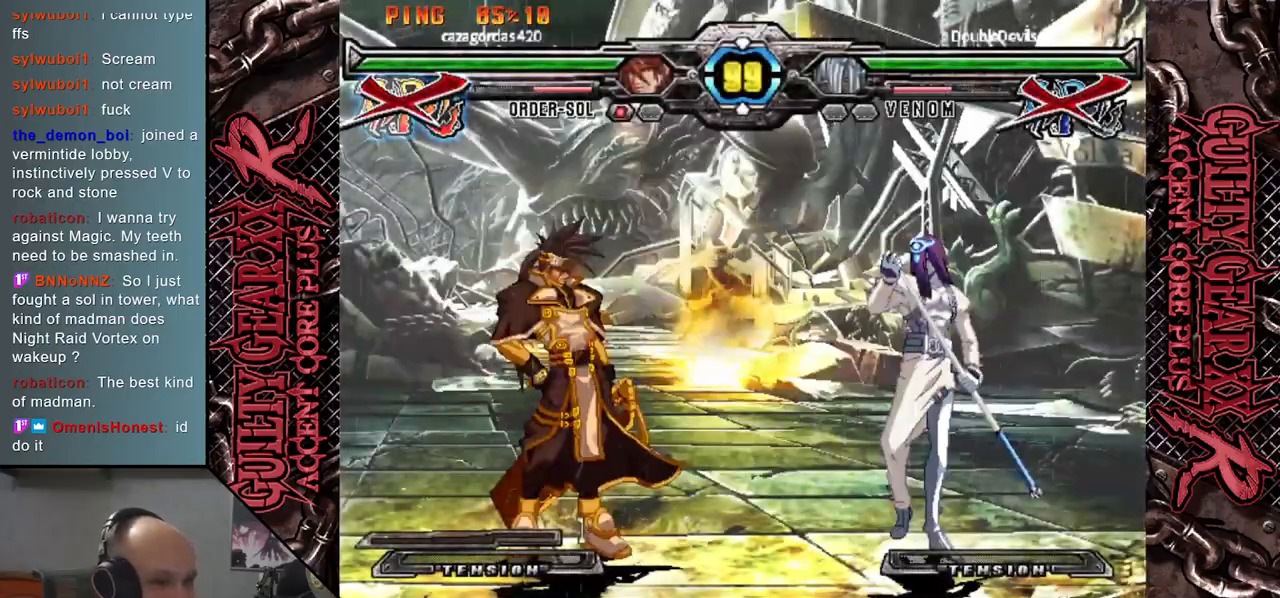
{"buttons": [], "left_stick": "down", "events": [[100, "CIRCLE", "down"], [150, "CIRCLE", "up"], [250, "CIRCLE", "down"], [333, "CIRCLE", "up"], [383, "CIRCLE", "down"], [500, "CIRCLE", "up"]]}
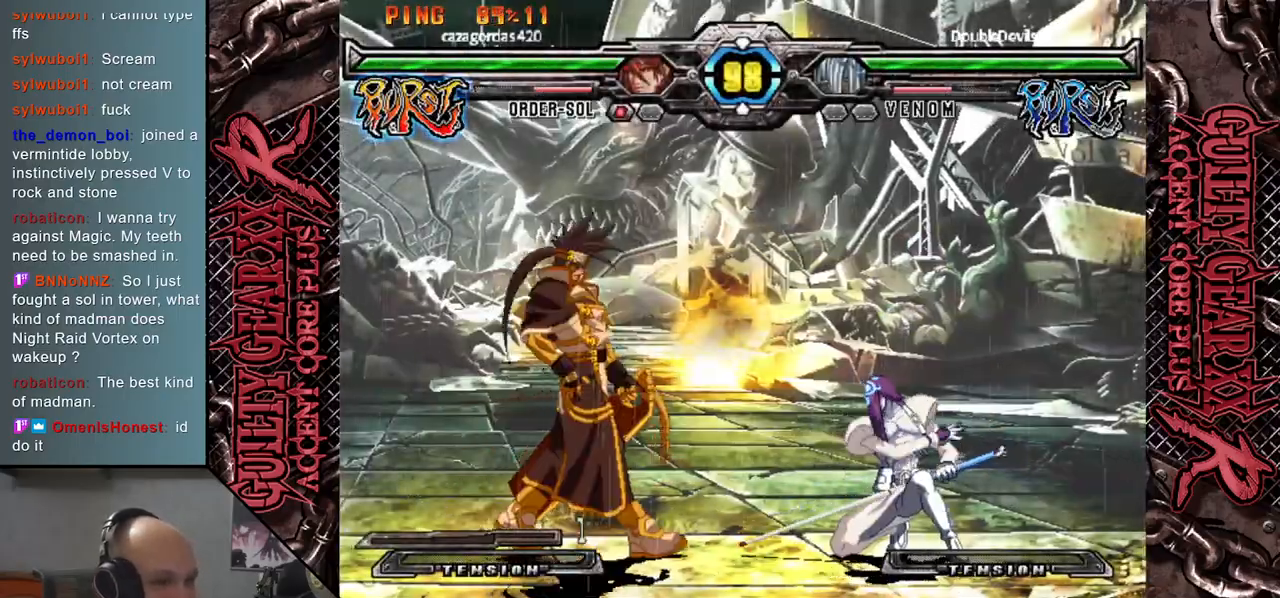
{"buttons": [], "left_stick": "left", "events": [[117, "R2", "down"], [117, "left_stick", "left"], [200, "R2", "up"], [300, "R2", "down"], [383, "R2", "up"]]}
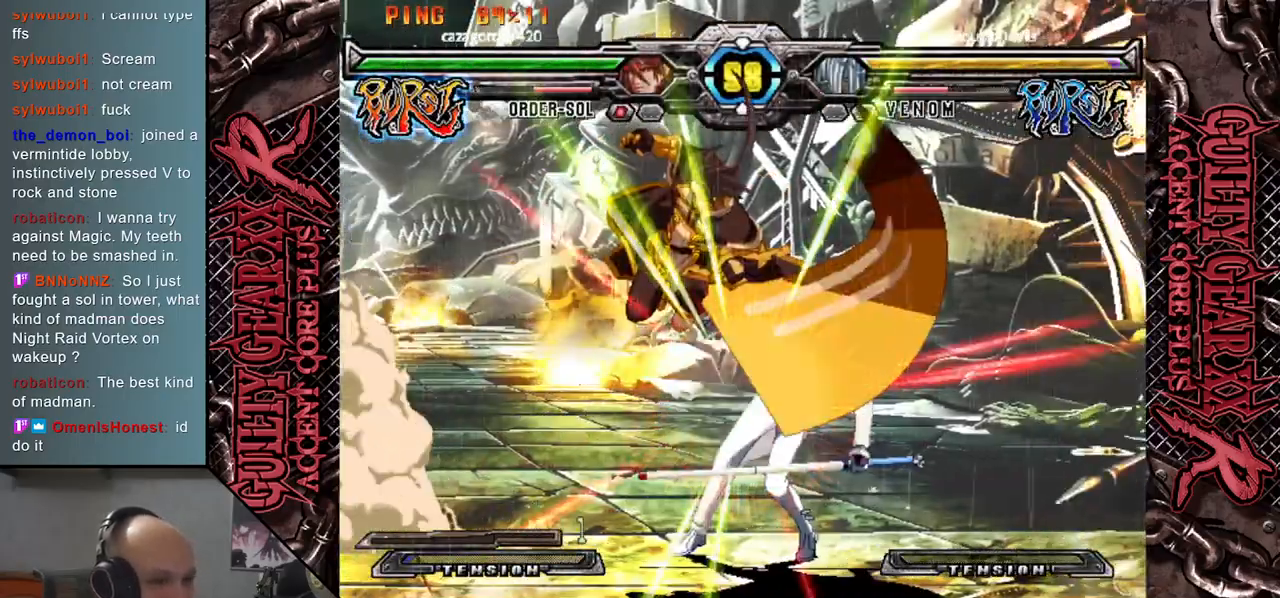
{"buttons": ["CIRCLE"], "left_stick": "down-right", "events": [[33, "CIRCLE", "down"], [100, "CIRCLE", "up"], [217, "CIRCLE", "down"], [283, "left_stick", "down"], [300, "CIRCLE", "up"], [333, "left_stick", "right"], [433, "CIRCLE", "down"], [467, "left_stick", "down-right"]]}
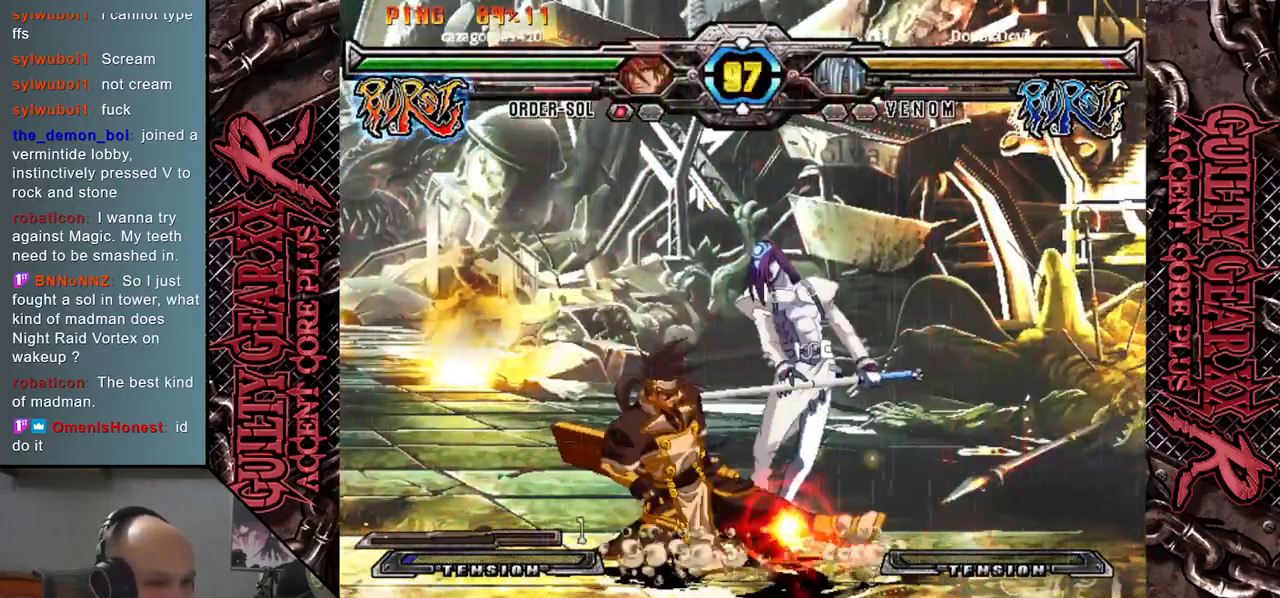
{"buttons": [], "left_stick": "down-right", "events": [[33, "CIRCLE", "up"], [117, "CIRCLE", "down"], [200, "CIRCLE", "up"], [300, "CIRCLE", "down"], [400, "CIRCLE", "up"]]}
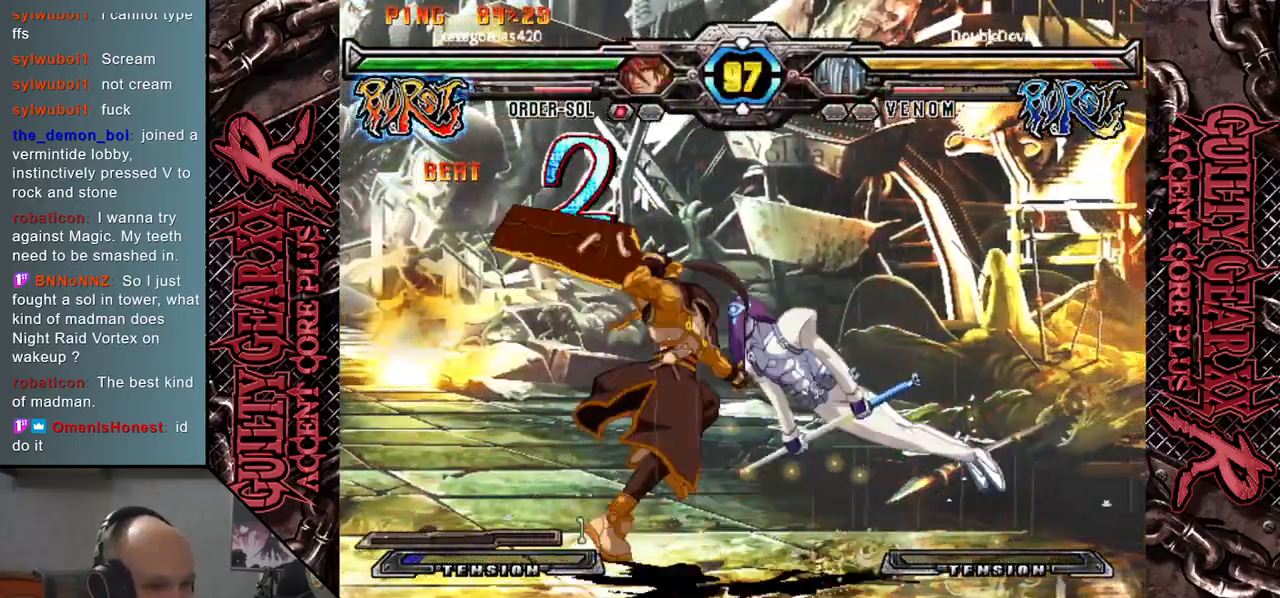
{"buttons": ["L2", "R2"], "left_stick": "down-right", "events": [[267, "CIRCLE", "down"], [267, "L2", "down"], [267, "R2", "down"], [383, "CIRCLE", "up"], [383, "L2", "up"], [383, "R2", "up"], [500, "L2", "down"], [500, "R2", "down"]]}
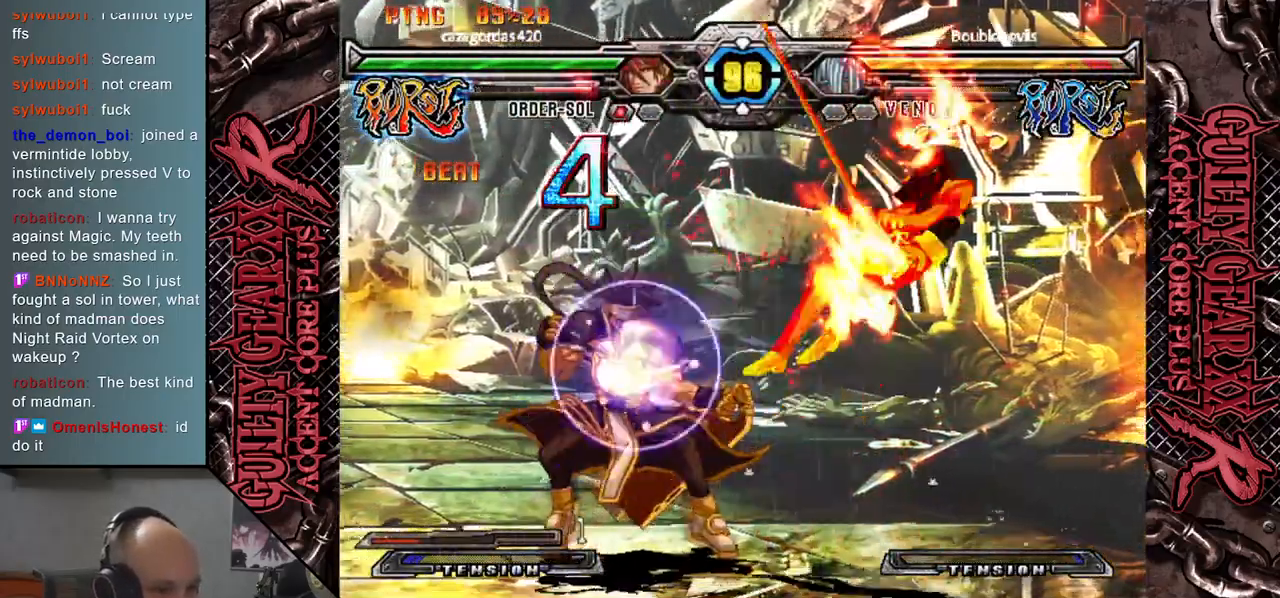
{"buttons": [], "left_stick": "down-right", "events": [[17, "CIRCLE", "down"], [133, "L2", "up"], [133, "R2", "up"], [167, "CIRCLE", "up"], [267, "L2", "down"], [283, "R2", "down"], [300, "CIRCLE", "down"], [400, "L2", "up"], [400, "R2", "up"], [433, "CIRCLE", "up"]]}
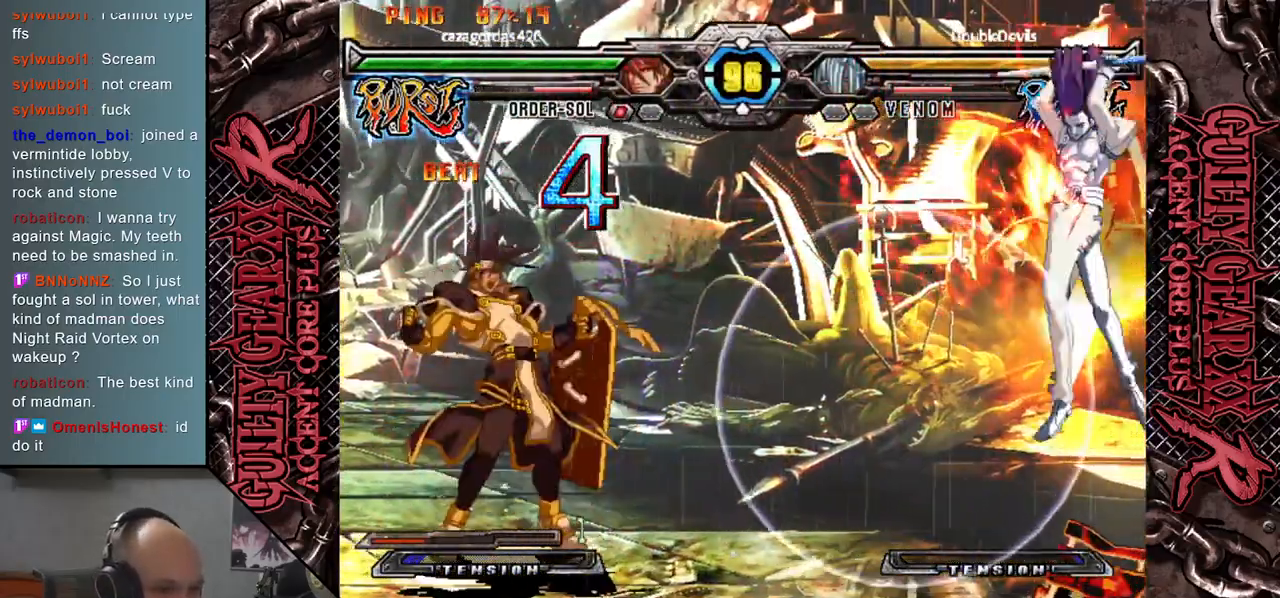
{"buttons": [], "left_stick": "up-right", "events": [[350, "left_stick", "up-right"]]}
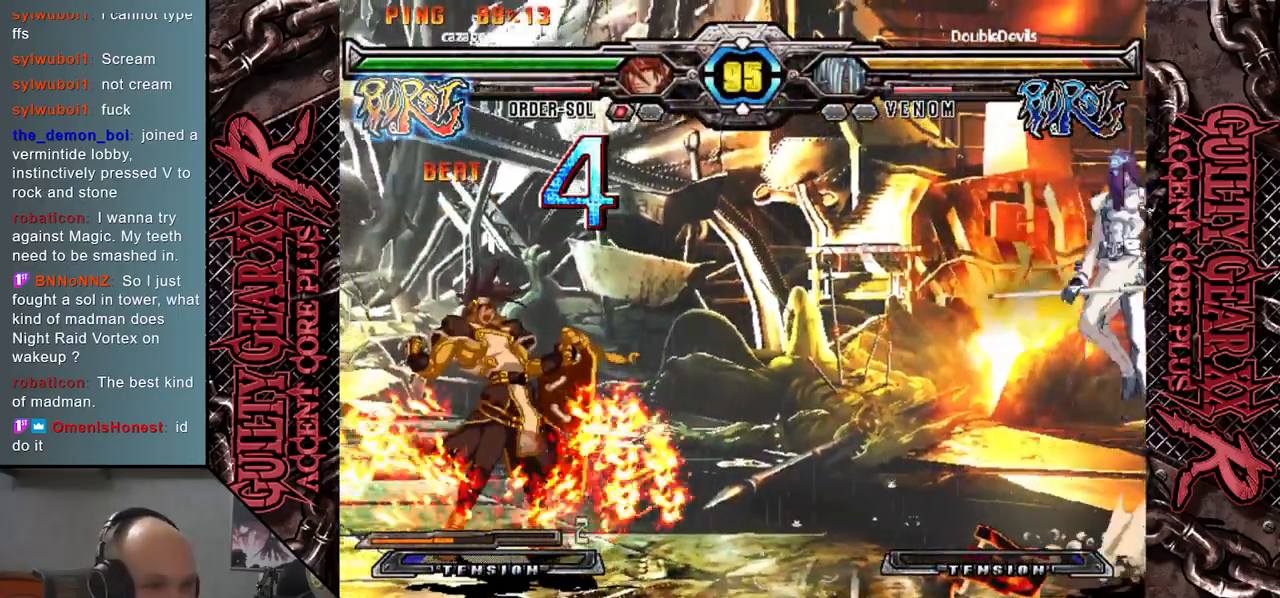
{"buttons": [], "left_stick": "center", "events": [[50, "left_stick", "center"], [217, "left_stick", "left"], [267, "left_stick", "center"], [350, "left_stick", "left"], [433, "left_stick", "center"]]}
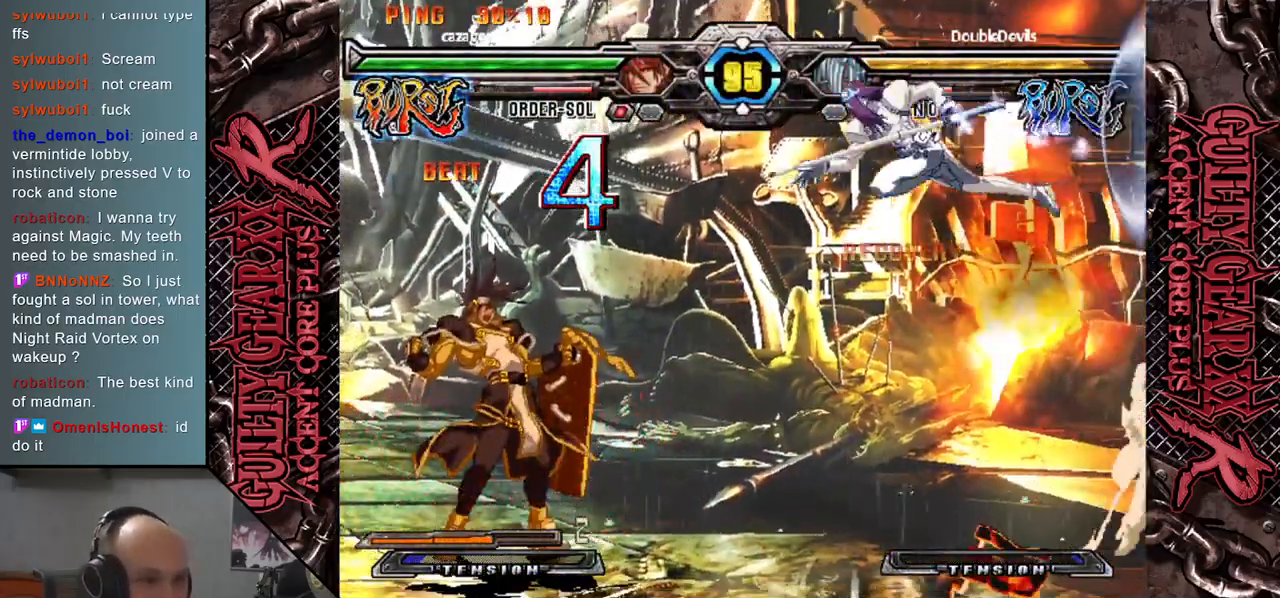
{"buttons": [], "left_stick": "down-right", "events": [[17, "left_stick", "down"], [383, "left_stick", "down-right"]]}
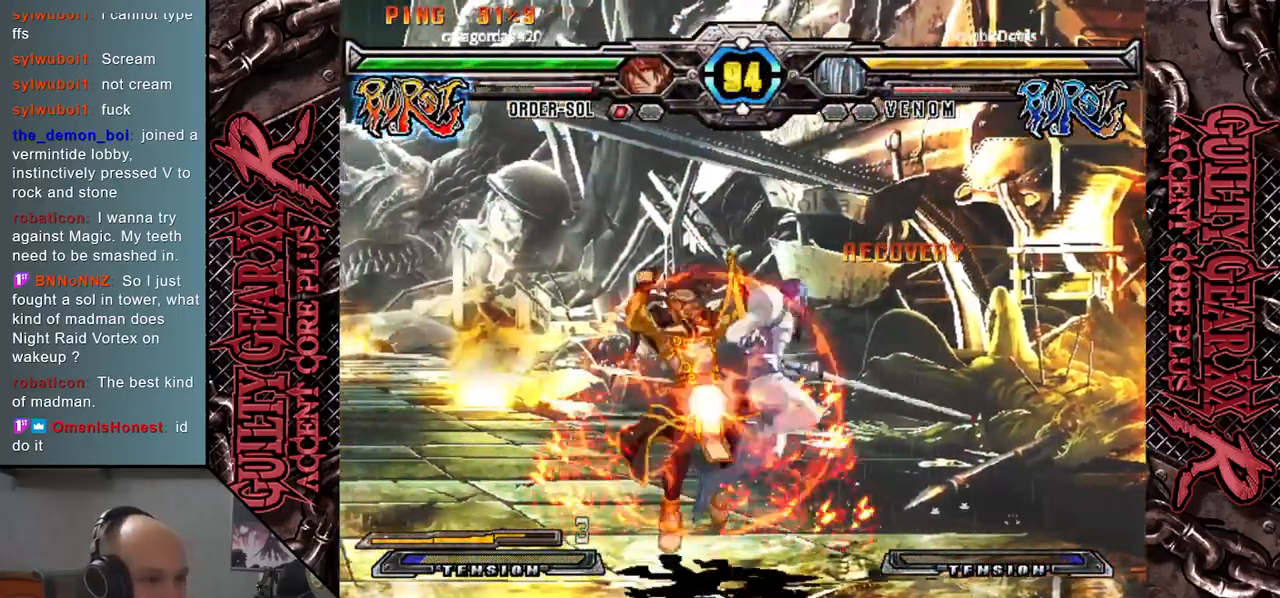
{"buttons": [], "left_stick": "down-right", "events": [[83, "CIRCLE", "down"], [150, "CIRCLE", "up"], [217, "CIRCLE", "down"], [300, "CIRCLE", "up"], [367, "CIRCLE", "down"], [467, "CIRCLE", "up"]]}
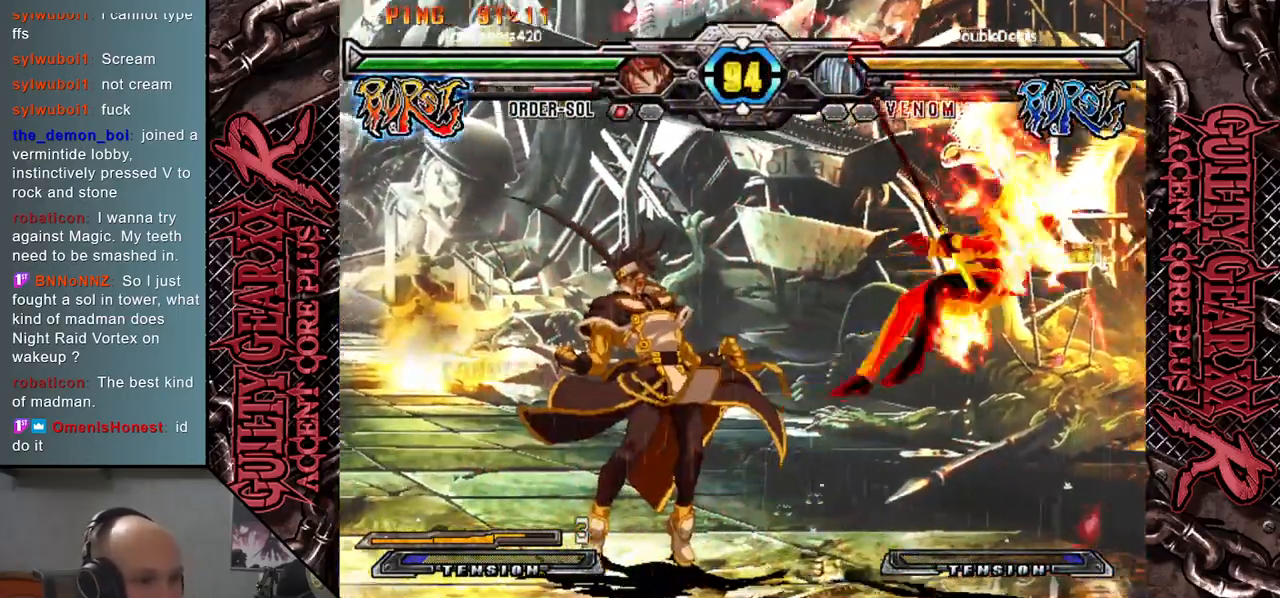
{"buttons": [], "left_stick": "down-right", "events": [[100, "left_stick", "right"], [367, "left_stick", "down-right"]]}
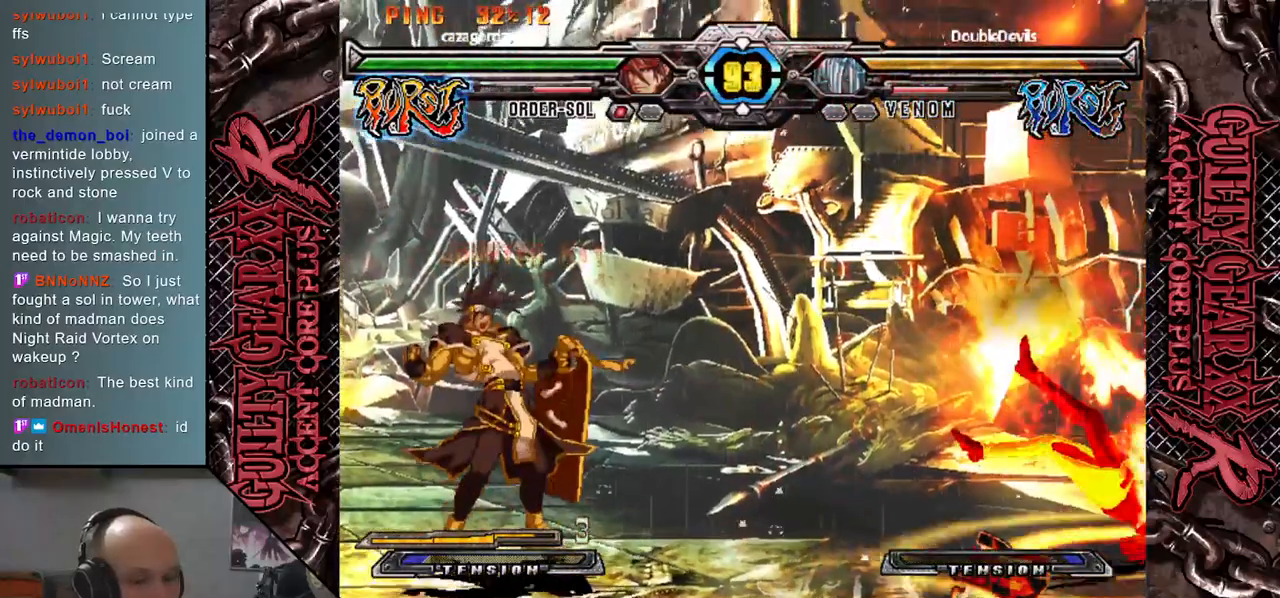
{"buttons": [], "left_stick": "down-right", "events": []}
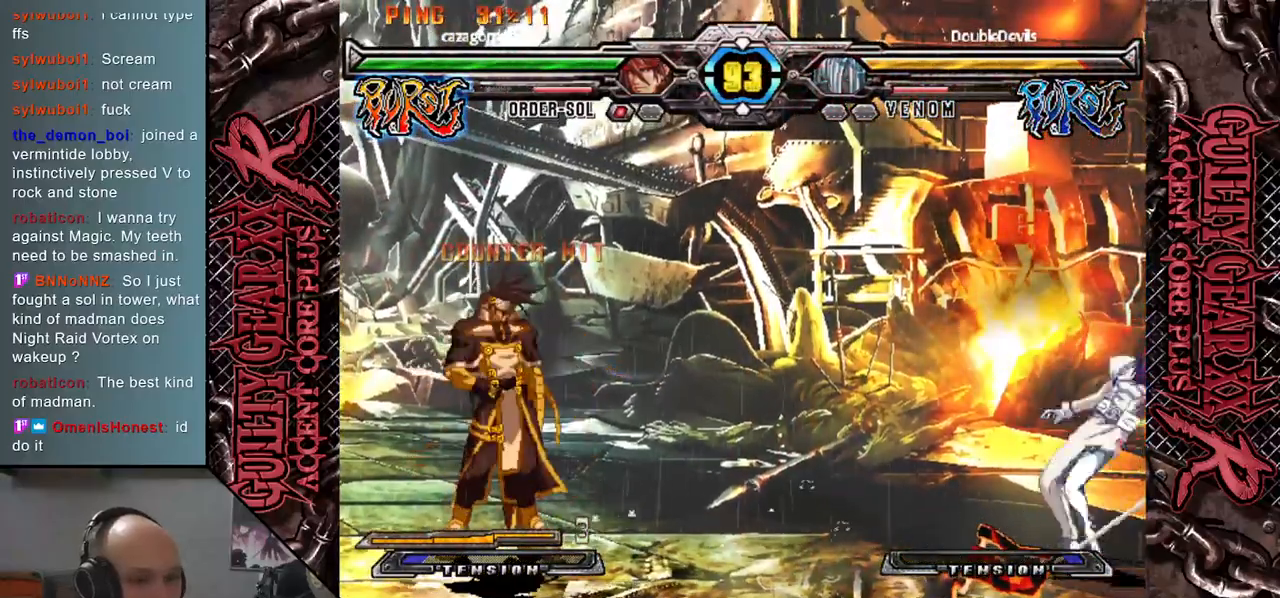
{"buttons": [], "left_stick": "center", "events": [[250, "left_stick", "up-right"], [383, "left_stick", "center"]]}
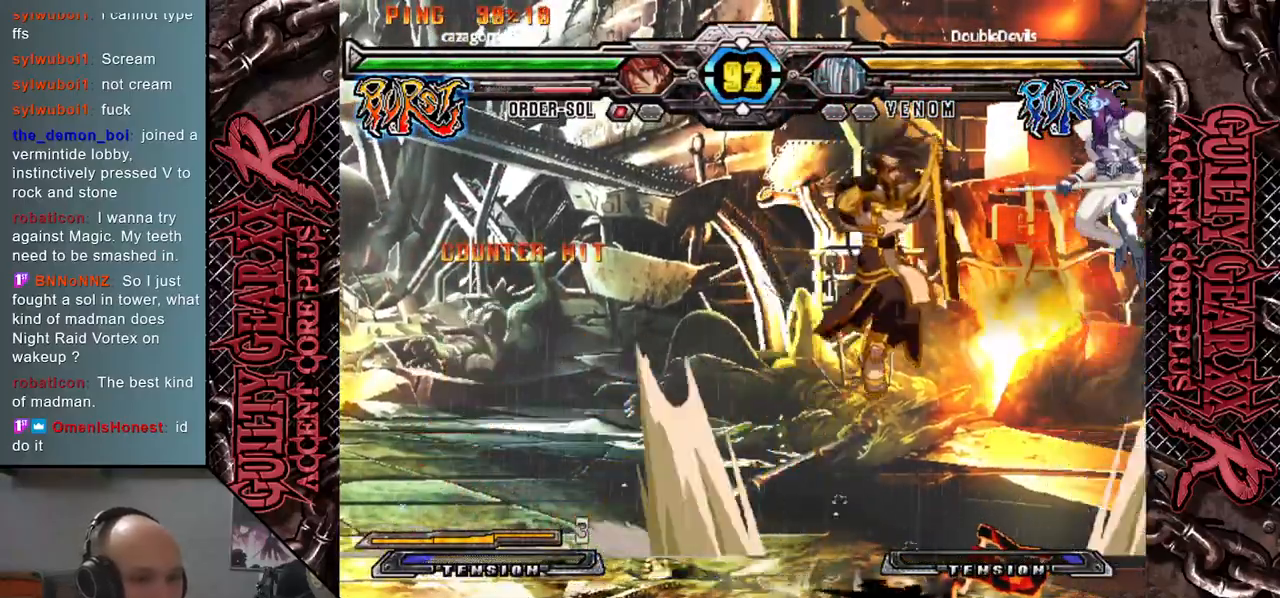
{"buttons": [], "left_stick": "down-right", "events": [[83, "left_stick", "down"], [133, "left_stick", "down-right"]]}
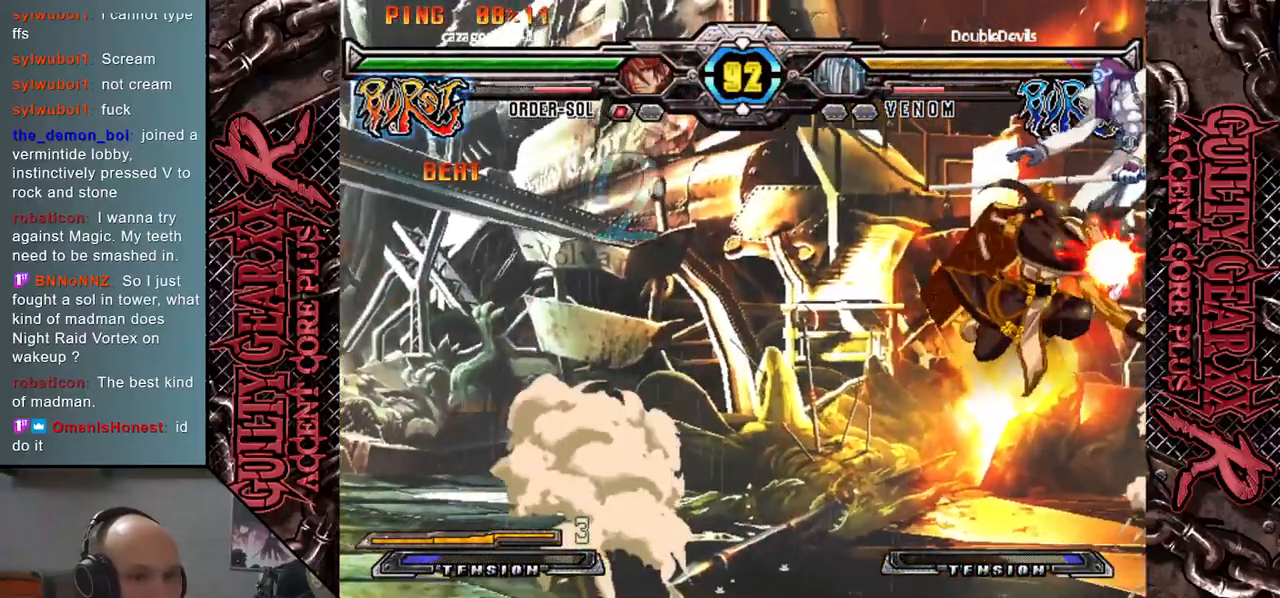
{"buttons": ["L2"], "left_stick": "down-right", "events": [[150, "CIRCLE", "down"], [217, "CIRCLE", "up"], [333, "CIRCLE", "down"], [333, "R2", "down"], [350, "L2", "down"], [400, "CIRCLE", "up"], [433, "R2", "up"]]}
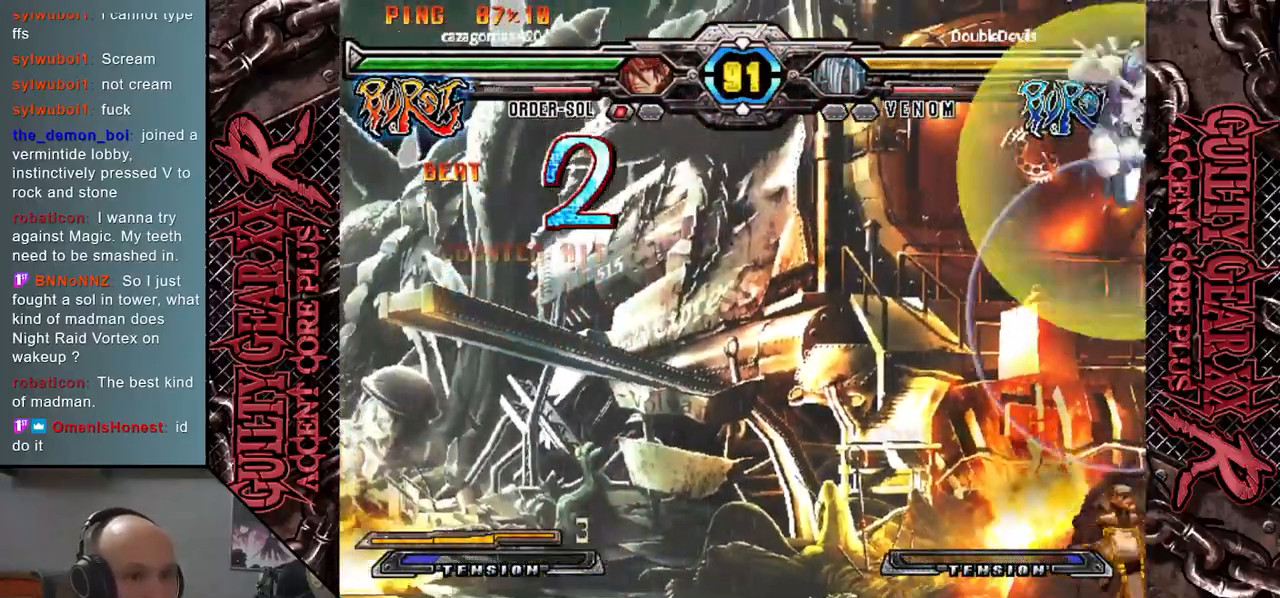
{"buttons": [], "left_stick": "down-right", "events": [[17, "CIRCLE", "down"], [17, "R2", "down"], [133, "CIRCLE", "up"], [133, "L2", "up"], [133, "R2", "up"], [300, "CIRCLE", "down"], [367, "CIRCLE", "up"], [433, "CIRCLE", "down"], [500, "CIRCLE", "up"]]}
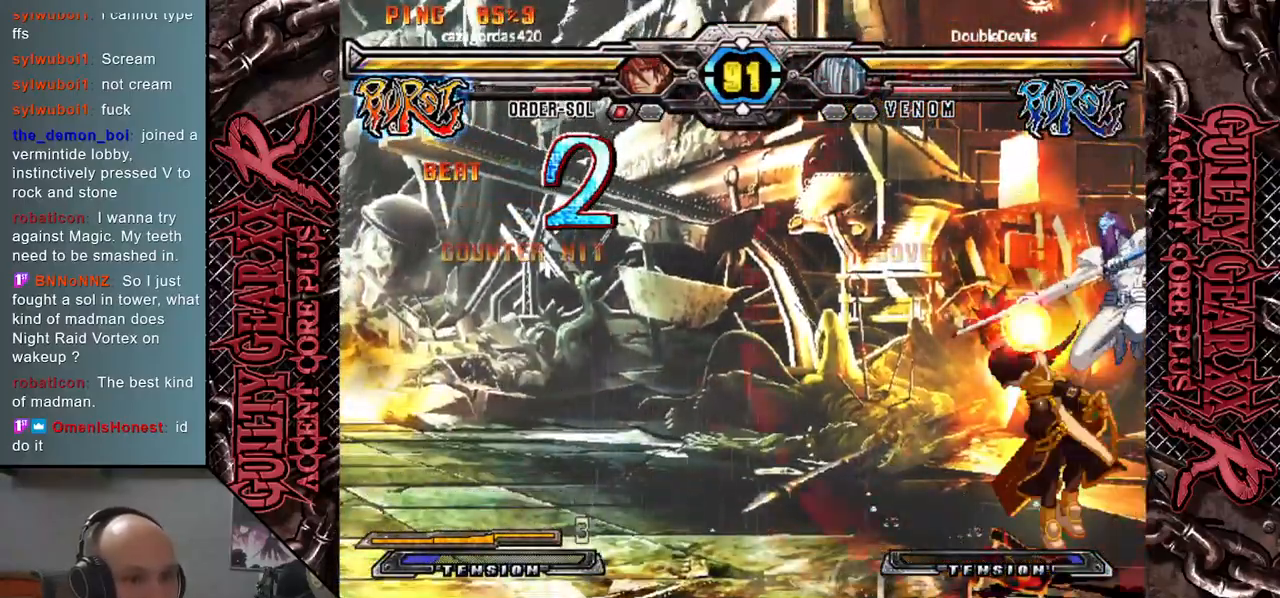
{"buttons": [], "left_stick": "left", "events": [[83, "CIRCLE", "down"], [150, "CIRCLE", "up"], [217, "CIRCLE", "down"], [283, "CIRCLE", "up"], [367, "R2", "down"], [433, "left_stick", "left"], [483, "R2", "up"]]}
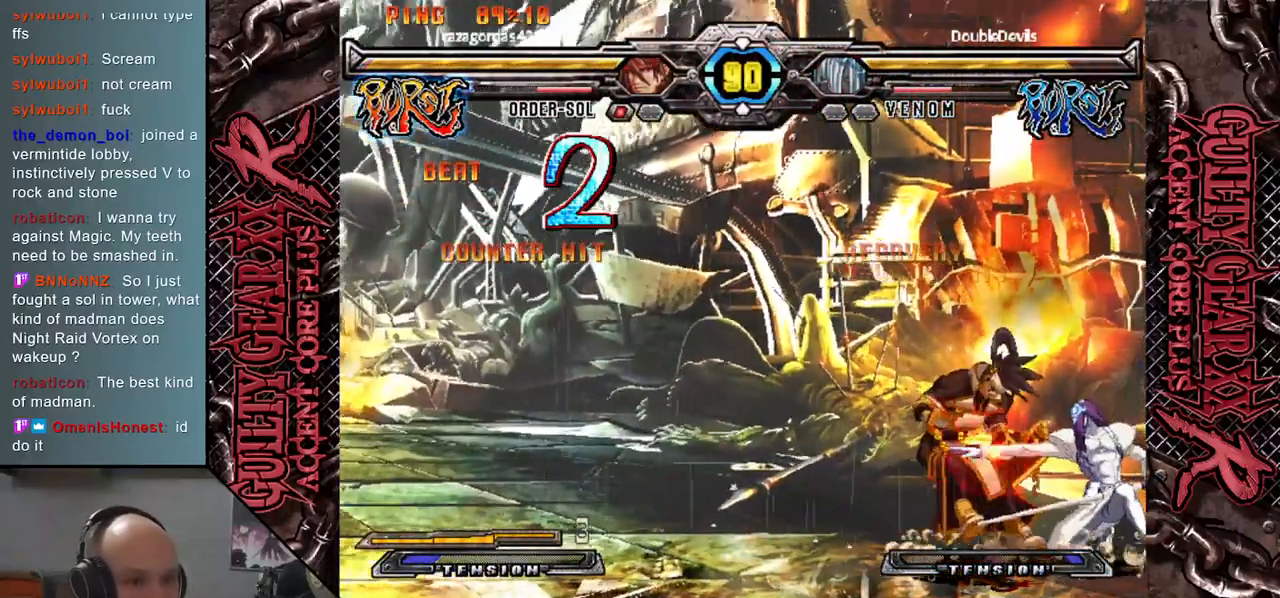
{"buttons": ["L2"], "left_stick": "down", "events": [[83, "left_stick", "down"], [117, "L2", "down"], [150, "left_stick", "left"], [217, "L2", "up"], [267, "left_stick", "down"], [300, "L2", "down"], [333, "left_stick", "left"], [383, "L2", "up"], [417, "left_stick", "down"], [483, "L2", "down"]]}
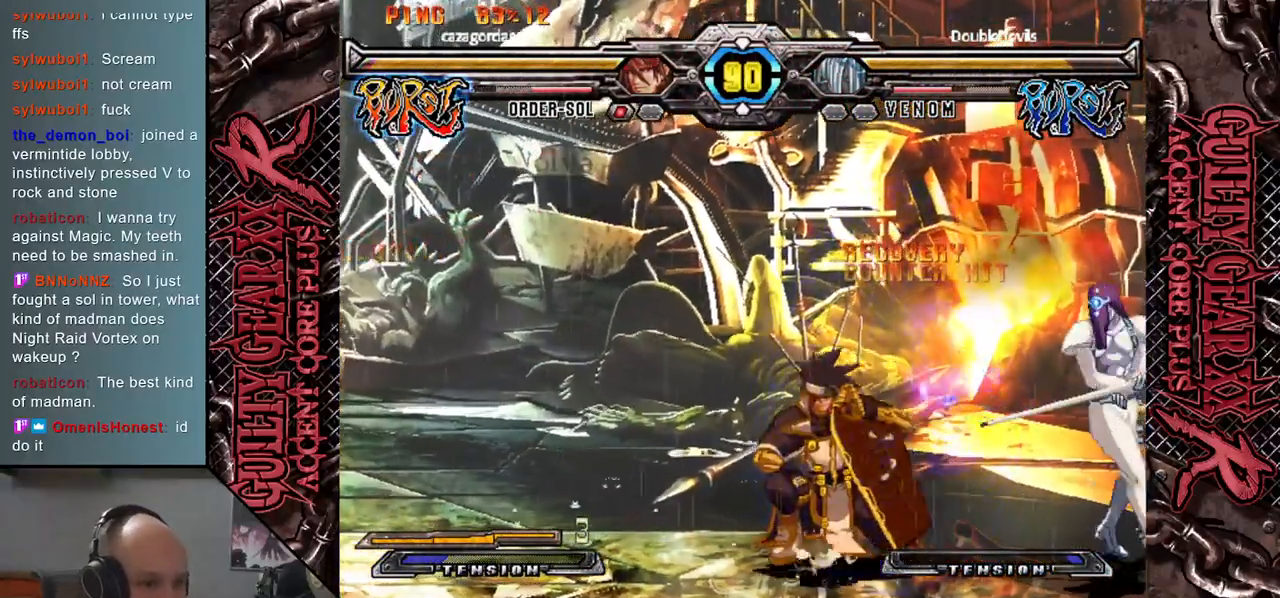
{"buttons": [], "left_stick": "down", "events": [[17, "left_stick", "left"], [50, "L2", "up"], [100, "left_stick", "down"], [150, "L2", "down"], [200, "left_stick", "left"], [233, "L2", "up"], [283, "left_stick", "down"], [333, "L2", "down"], [367, "left_stick", "left"], [417, "L2", "up"], [500, "left_stick", "down"]]}
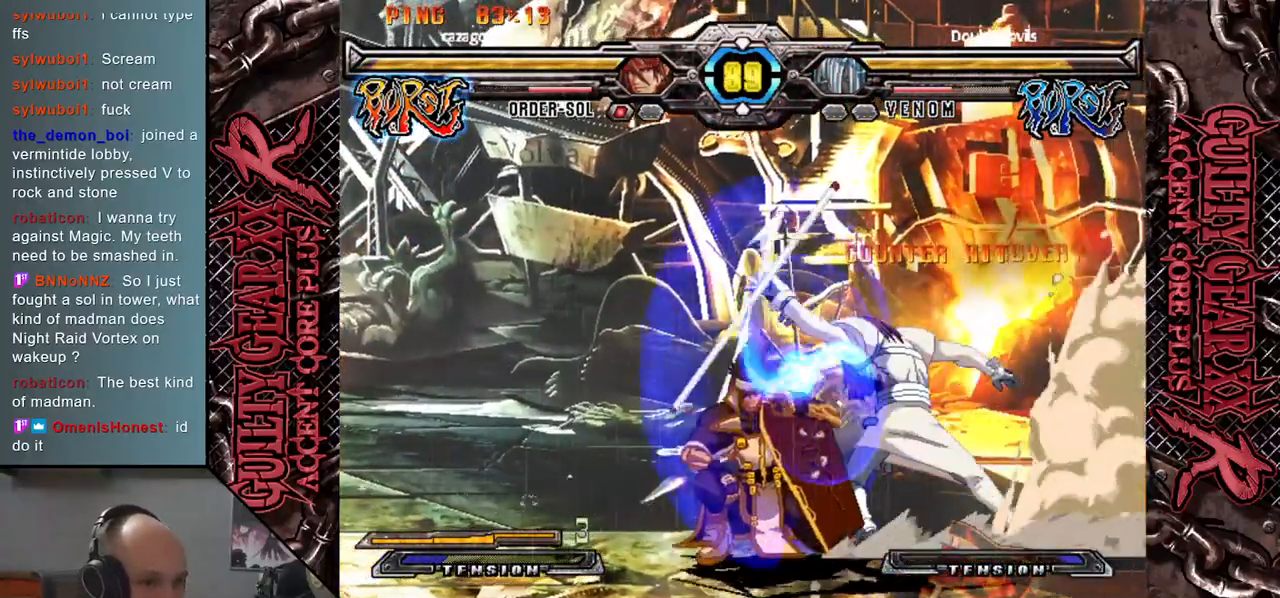
{"buttons": [], "left_stick": "down-right", "events": [[67, "left_stick", "center"], [267, "left_stick", "down"], [350, "left_stick", "down-right"]]}
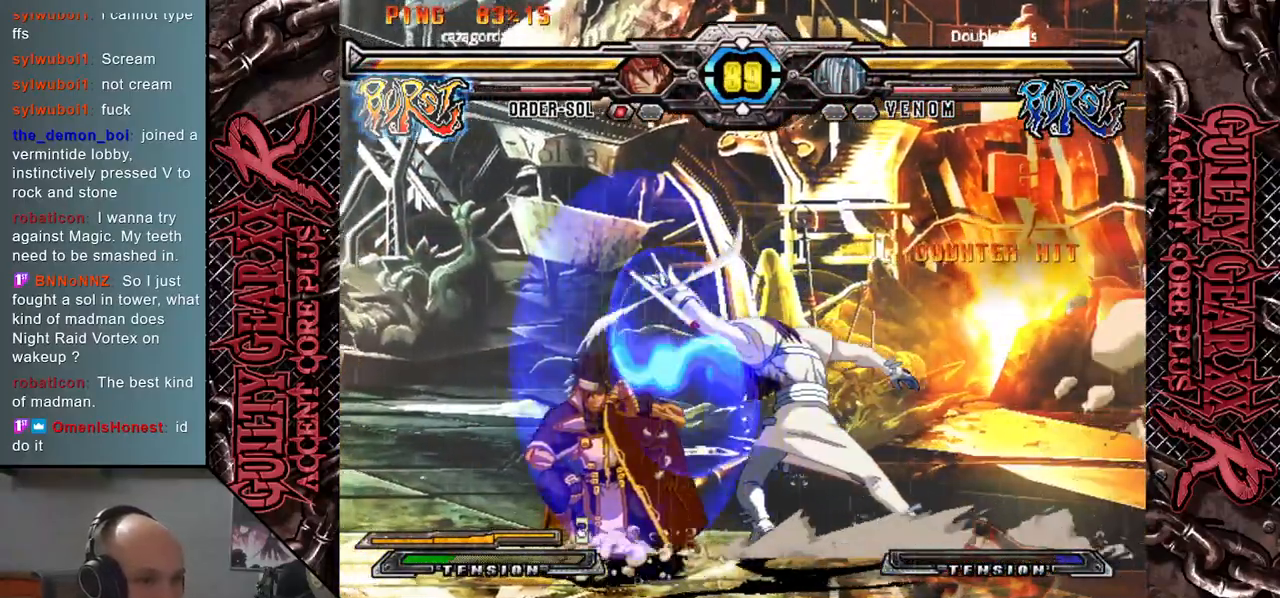
{"buttons": [], "left_stick": "right", "events": [[67, "L2", "down"], [83, "R2", "down"], [100, "CIRCLE", "down"], [167, "L2", "up"], [167, "R2", "up"], [200, "CIRCLE", "up"], [267, "L2", "down"], [267, "R2", "down"], [283, "CIRCLE", "down"], [317, "left_stick", "right"], [383, "L2", "up"], [383, "R2", "up"], [417, "CIRCLE", "up"]]}
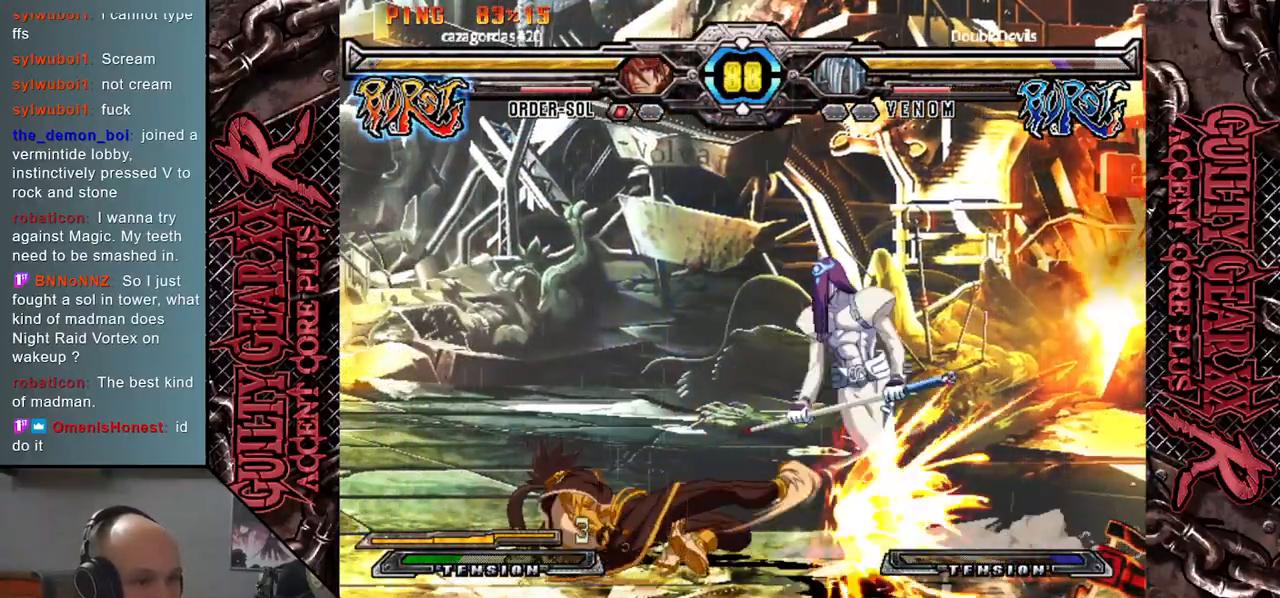
{"buttons": [], "left_stick": "right", "events": [[317, "left_stick", "down-right"], [433, "left_stick", "right"]]}